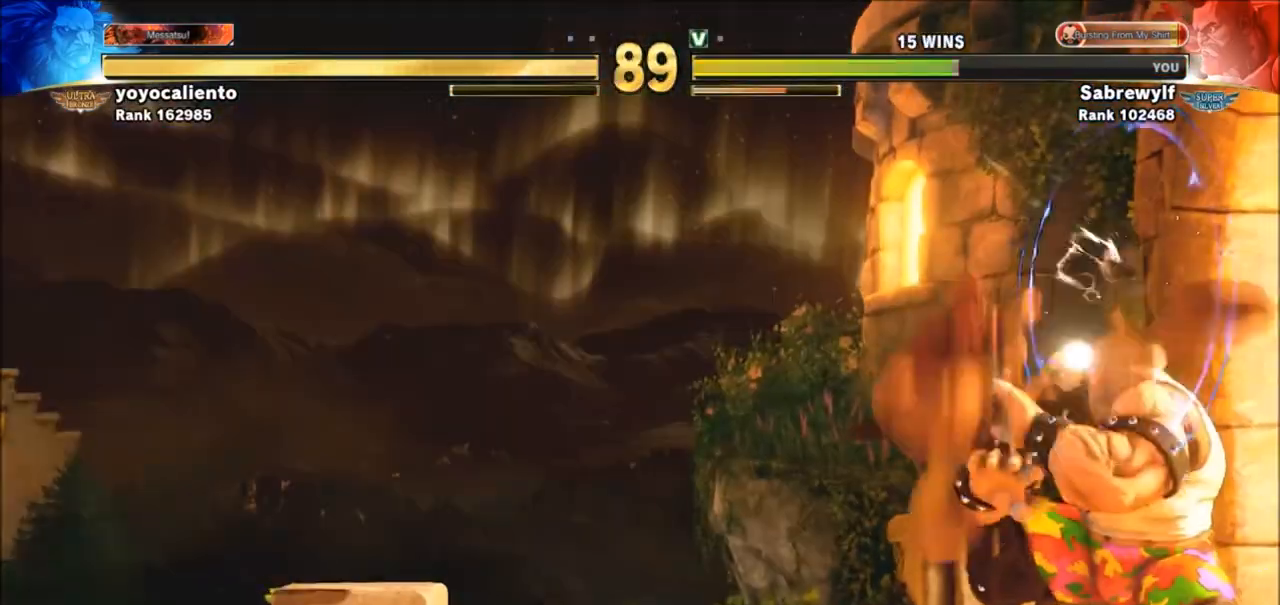
Gameplay with a controller (arcade stick); each line is a JSON object with the inputs held at the frame after it. "events" lists button and stick changes between this image and that frame as [ms after this image, input, new state], when the widget could be followed in between. Not read: L3 R3.
{"buttons": [], "left_stick": "center", "events": [[67, "CROSS", "down"], [100, "CROSS", "up"], [167, "CIRCLE", "down"], [167, "CROSS", "down"], [167, "R2", "down"], [267, "CIRCLE", "up"], [267, "CROSS", "up"], [267, "R2", "up"], [367, "left_stick", "center"]]}
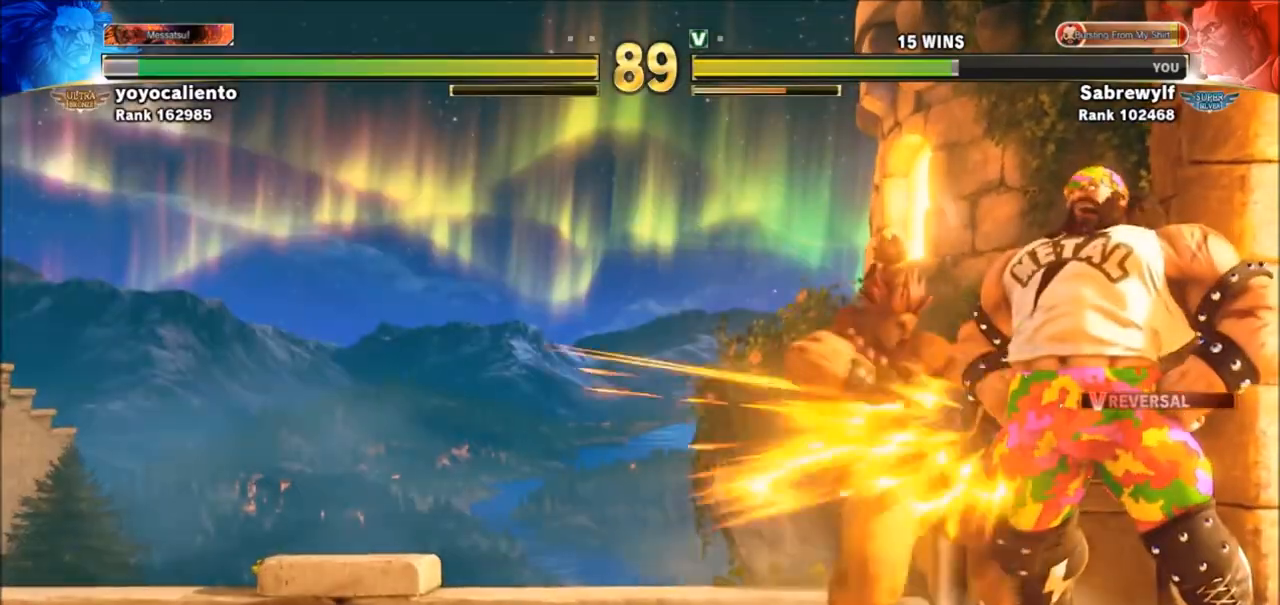
{"buttons": [], "left_stick": "center", "events": [[301, "R2", "down"], [367, "R2", "up"], [434, "R2", "down"], [501, "R2", "up"]]}
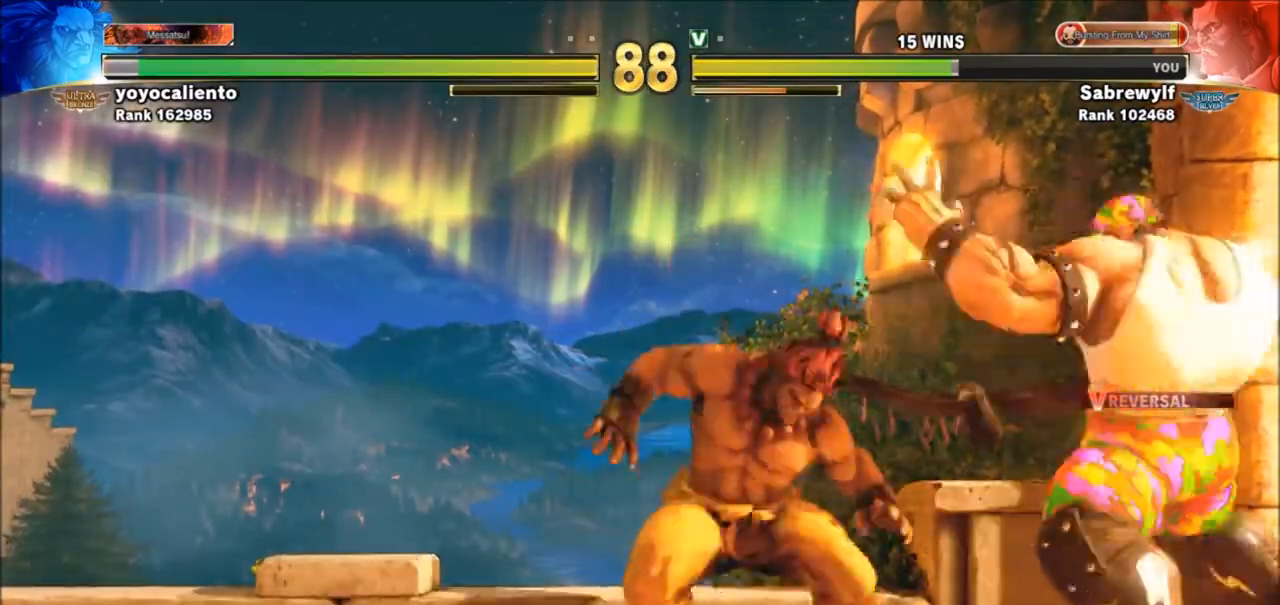
{"buttons": [], "left_stick": "down-right", "events": [[67, "R2", "down"], [133, "R2", "up"], [434, "left_stick", "down-right"]]}
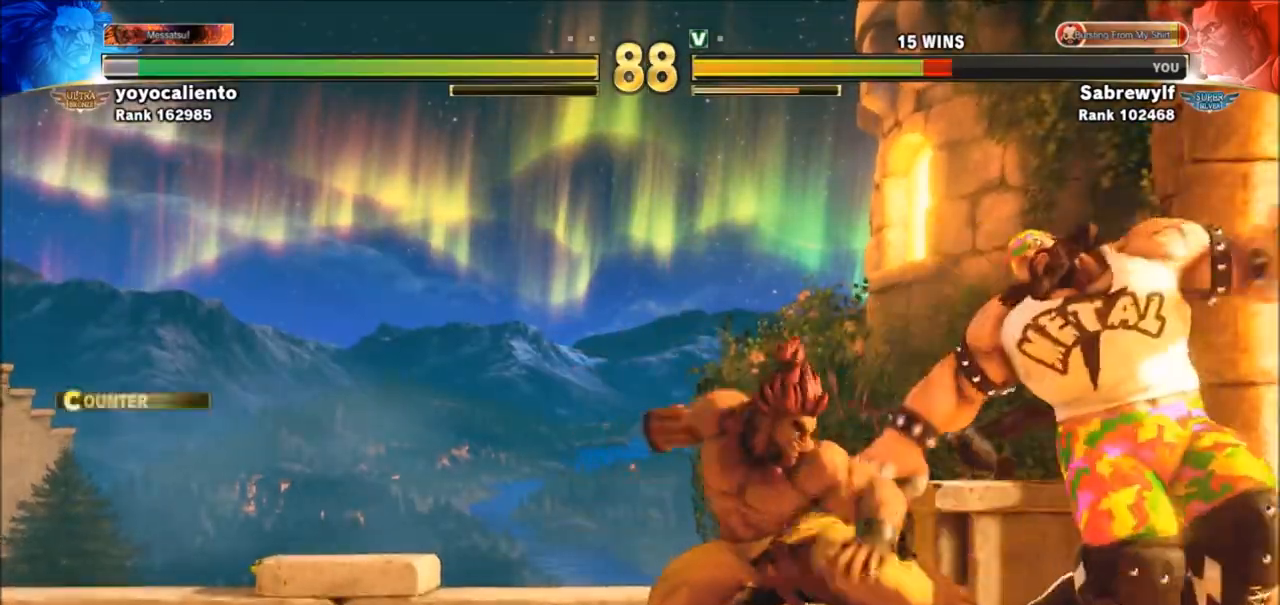
{"buttons": [], "left_stick": "down-right", "events": [[267, "SQUARE", "down"], [334, "SQUARE", "up"]]}
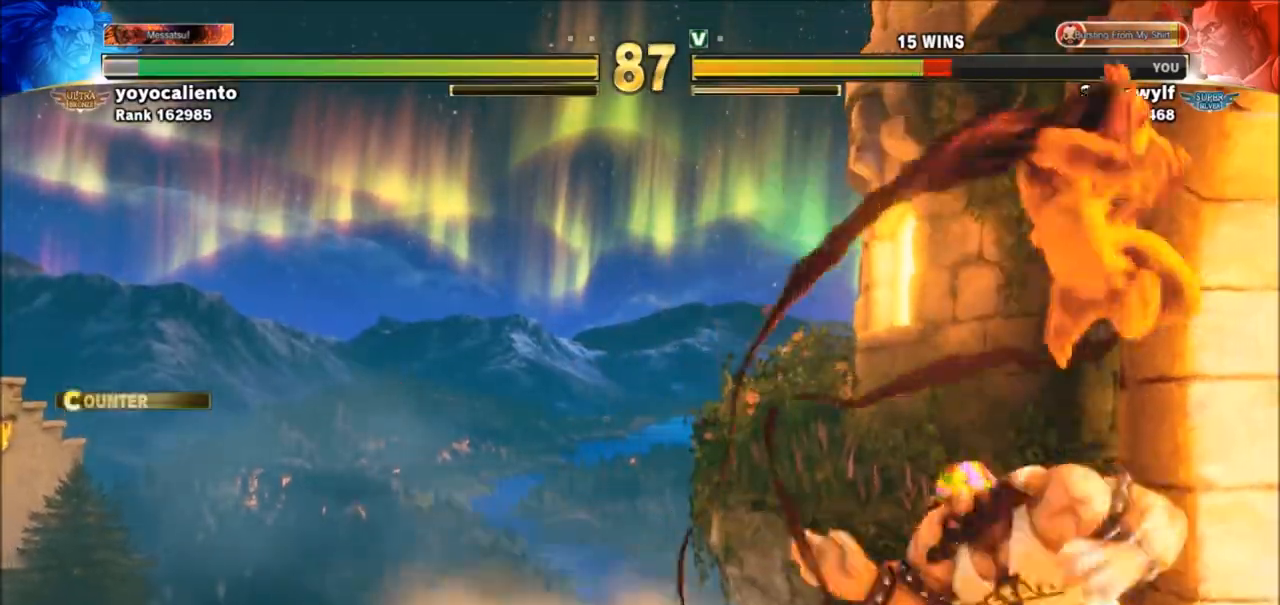
{"buttons": [], "left_stick": "down-left", "events": [[33, "left_stick", "right"], [200, "left_stick", "down"], [267, "left_stick", "left"], [334, "CROSS", "down"], [334, "SQUARE", "down"], [334, "left_stick", "down-left"], [467, "CROSS", "up"], [467, "SQUARE", "up"]]}
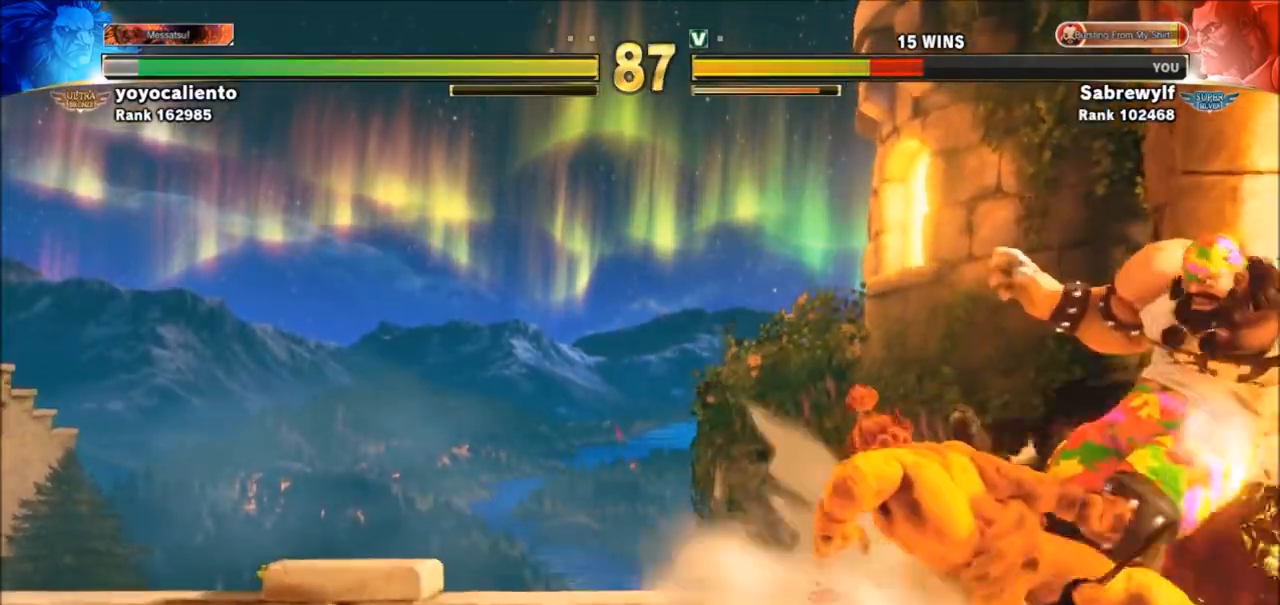
{"buttons": [], "left_stick": "down-right", "events": [[234, "left_stick", "right"], [301, "SQUARE", "down"], [301, "TRIANGLE", "down"], [367, "TRIANGLE", "up"], [401, "SQUARE", "up"], [401, "left_stick", "down-right"]]}